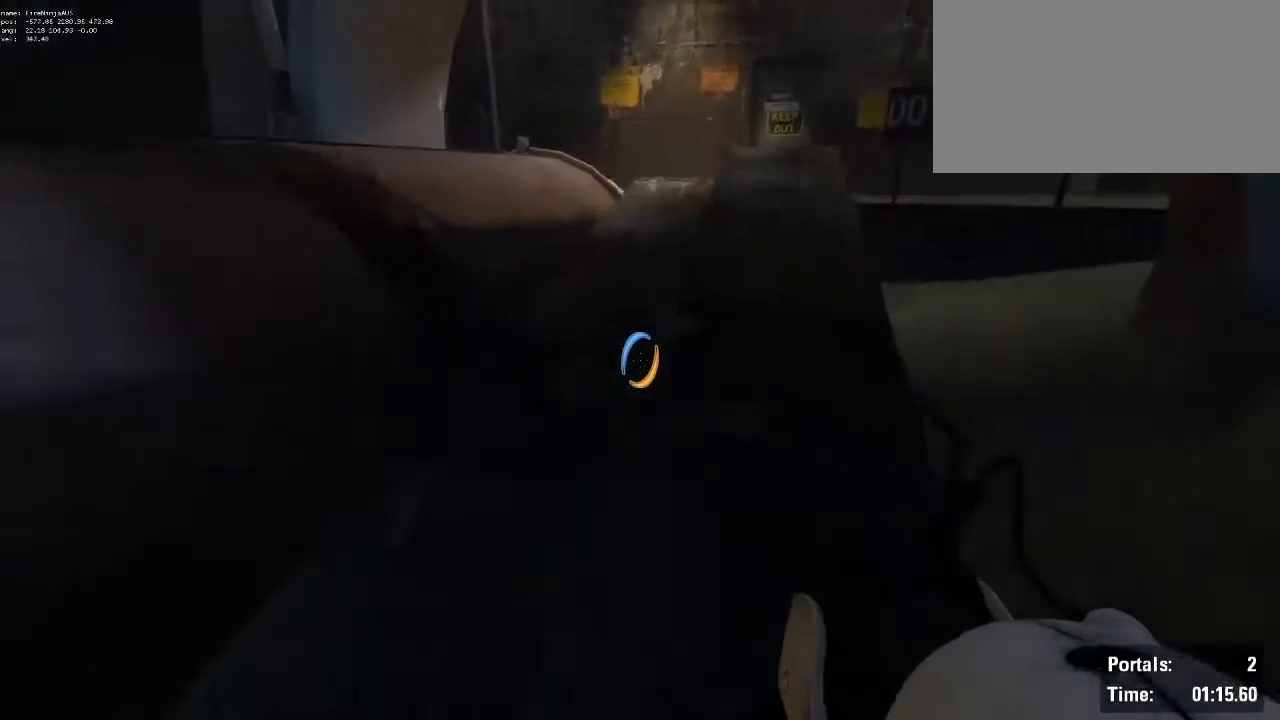
Gameplay with keyboard and mouse; each line is a JSON object with the keys and mouse buttons held at the frame after it. "events" lists presses ("down") and releases ("up") of "1", "2", "3", "4", "5", "6", "7", "a", "alt", "b", "backspace", "c", "caps_lock", "ctrl", "d", "e", "escape", "f", "g", "q", "r", "return", "s", "shift", "space", "t", "tab", "v", "w", "x", "z", "mouse_left", "mouse_wheel", "mouse_right", "mouse_mb4" and "mouse_mb5" between this image and that frame as [ms after this image, input, new state], when the widget could be followed in between. "mouse_left", "mouse_wheel", "mouse_right", "mouse_mb4", "mouse_mb5" = the "left", "wheel", "right", "mb4", "mb5" buttons of the "mouse" list. No other keys are recorded. "wheel" means that the mouse wheel is clicked or scrolled. Not read: mouse_move.
{"keys": ["a", "shift"], "mouse": [], "events": [[217, "mouse_wheel", "up"], [300, "a", "down"], [400, "d", "up"]]}
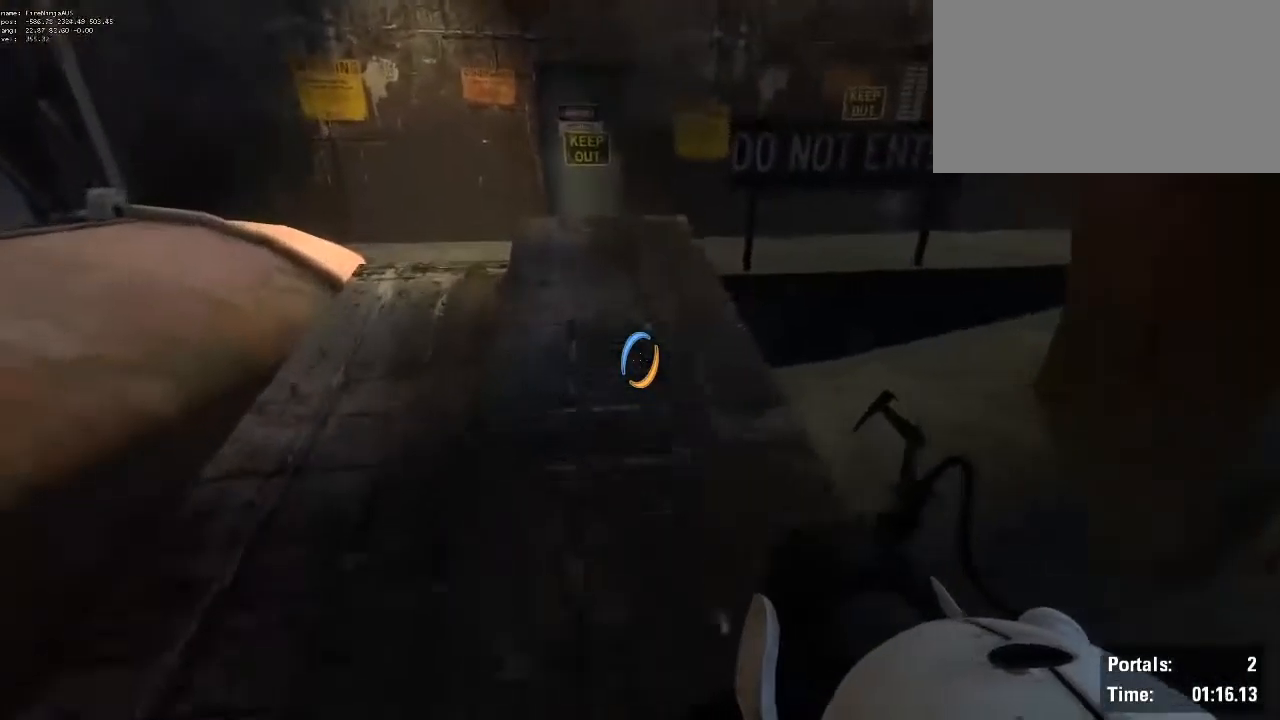
{"keys": [], "mouse": [], "events": [[184, "a", "up"], [234, "d", "down"], [267, "shift", "up"], [417, "d", "up"]]}
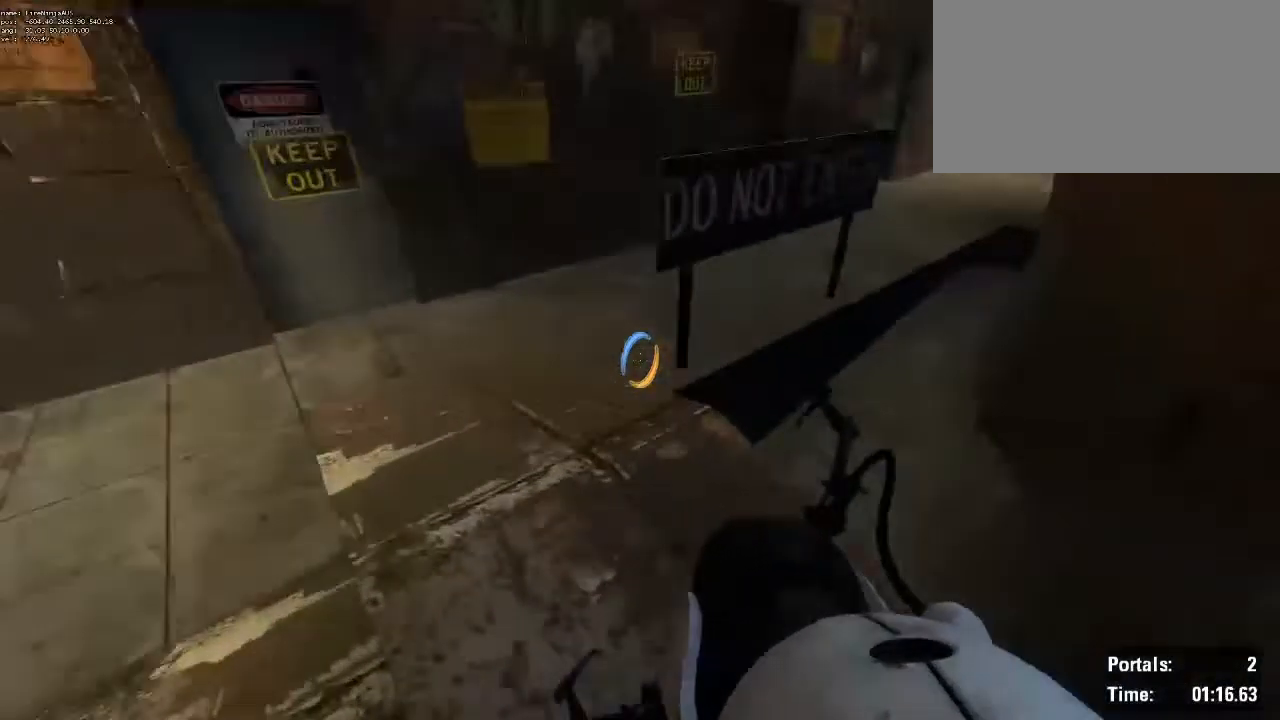
{"keys": [], "mouse": [], "events": [[334, "d", "down"], [384, "d", "up"]]}
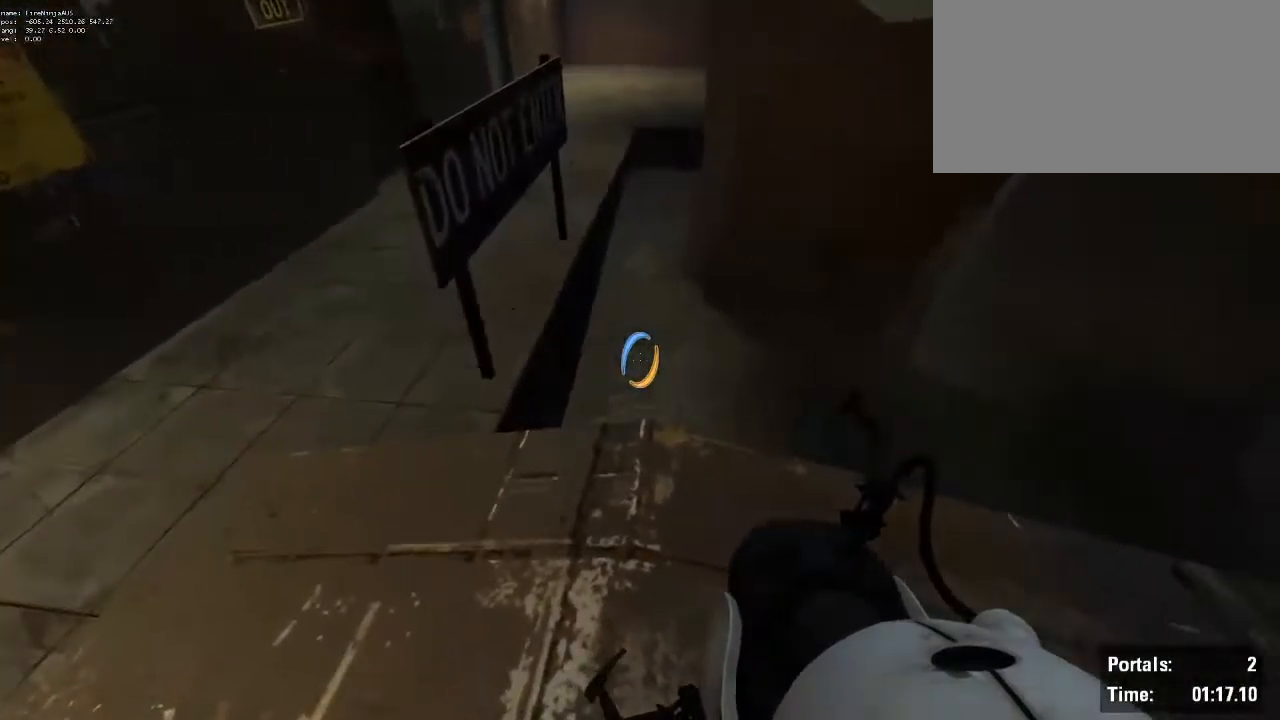
{"keys": ["a"], "mouse": ["wheel"], "events": [[117, "w", "down"], [350, "a", "down"], [400, "mouse_wheel", "down"], [450, "w", "up"]]}
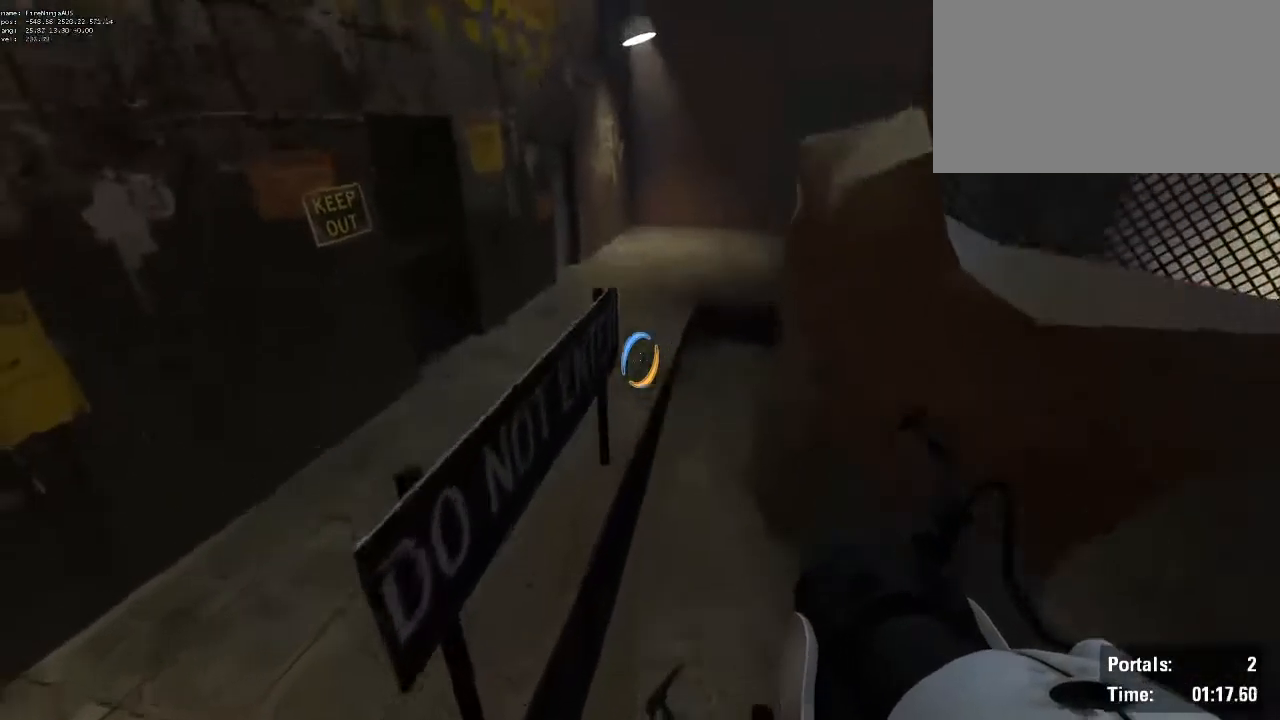
{"keys": [], "mouse": [], "events": [[84, "mouse_wheel", "up"], [234, "a", "up"]]}
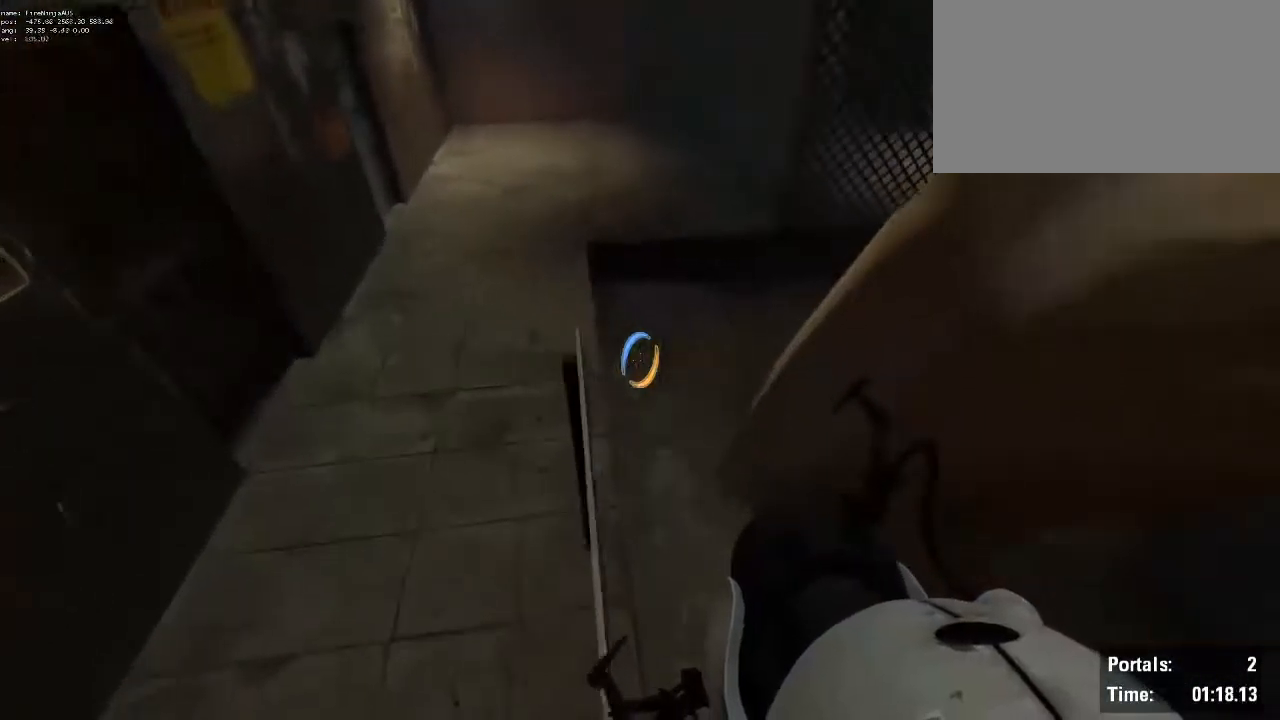
{"keys": [], "mouse": [], "events": [[200, "w", "down"], [334, "a", "down"], [384, "w", "up"], [434, "a", "up"]]}
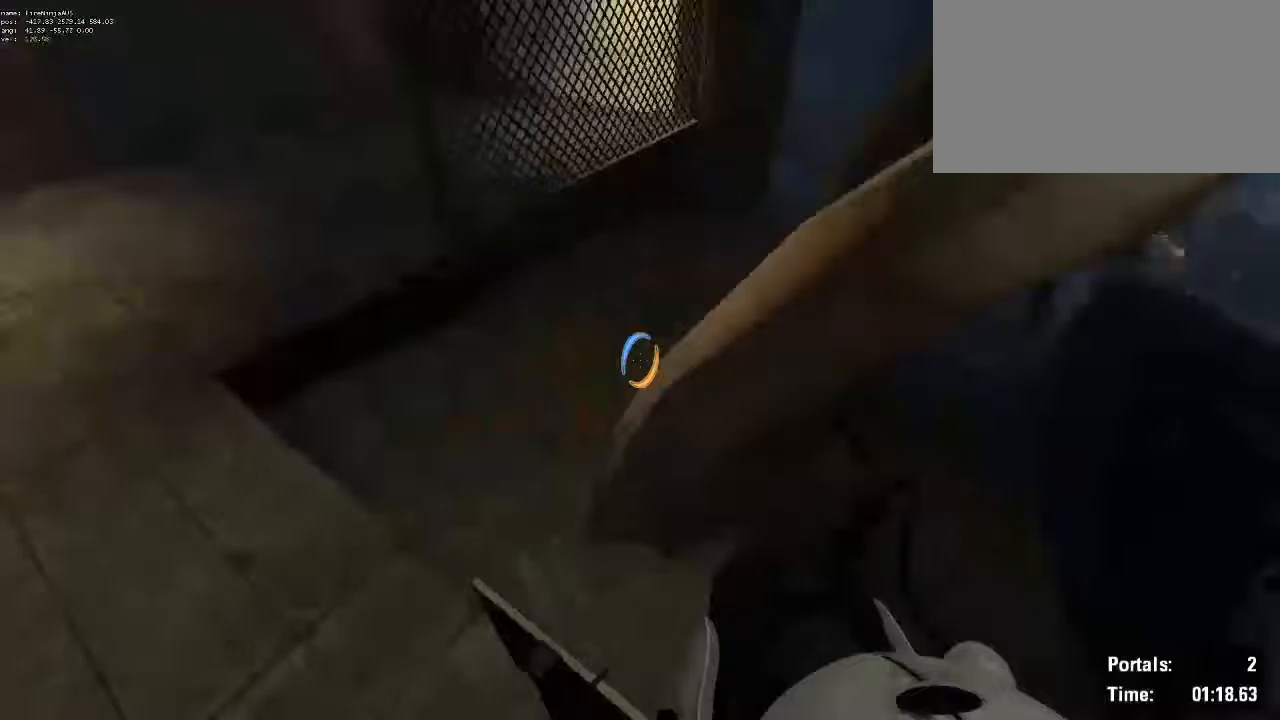
{"keys": ["w"], "mouse": [], "events": [[500, "w", "down"]]}
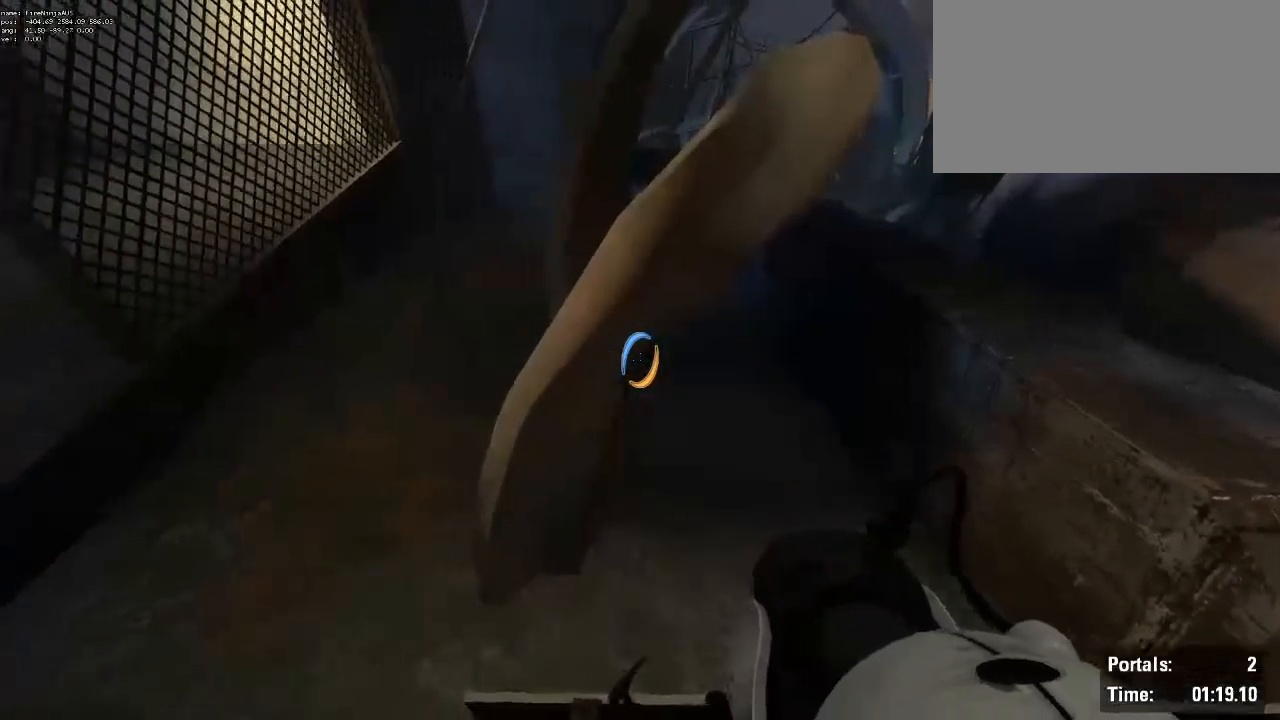
{"keys": [], "mouse": [], "events": [[133, "mouse_wheel", "down"], [283, "mouse_wheel", "up"], [417, "w", "up"]]}
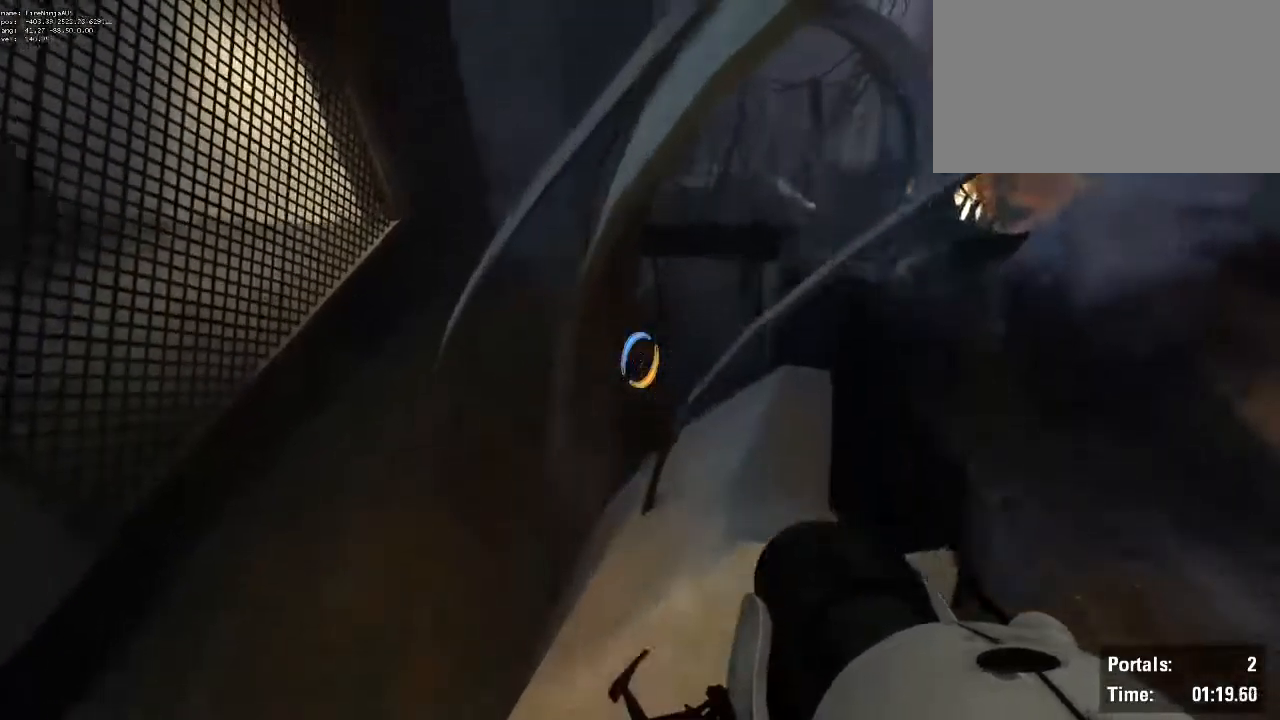
{"keys": ["s"], "mouse": [], "events": [[100, "s", "down"], [200, "s", "up"], [433, "s", "down"]]}
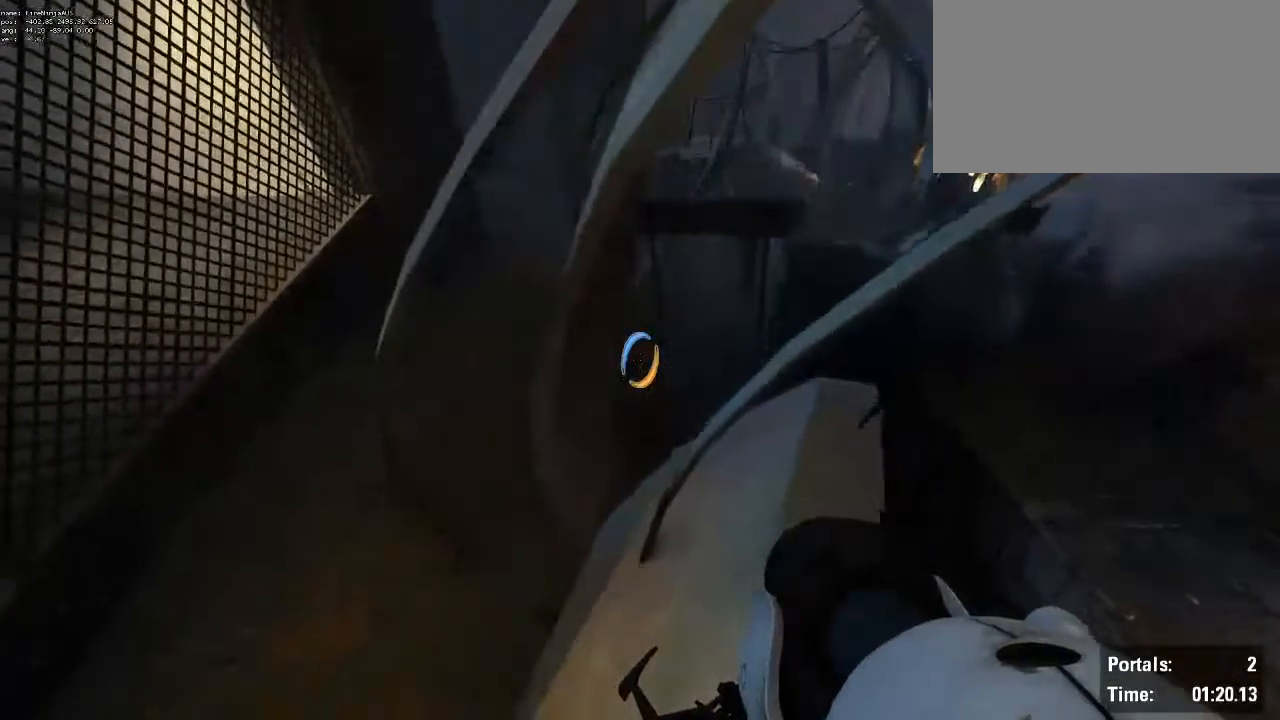
{"keys": [], "mouse": [], "events": [[17, "s", "up"], [267, "a", "down"], [300, "a", "up"]]}
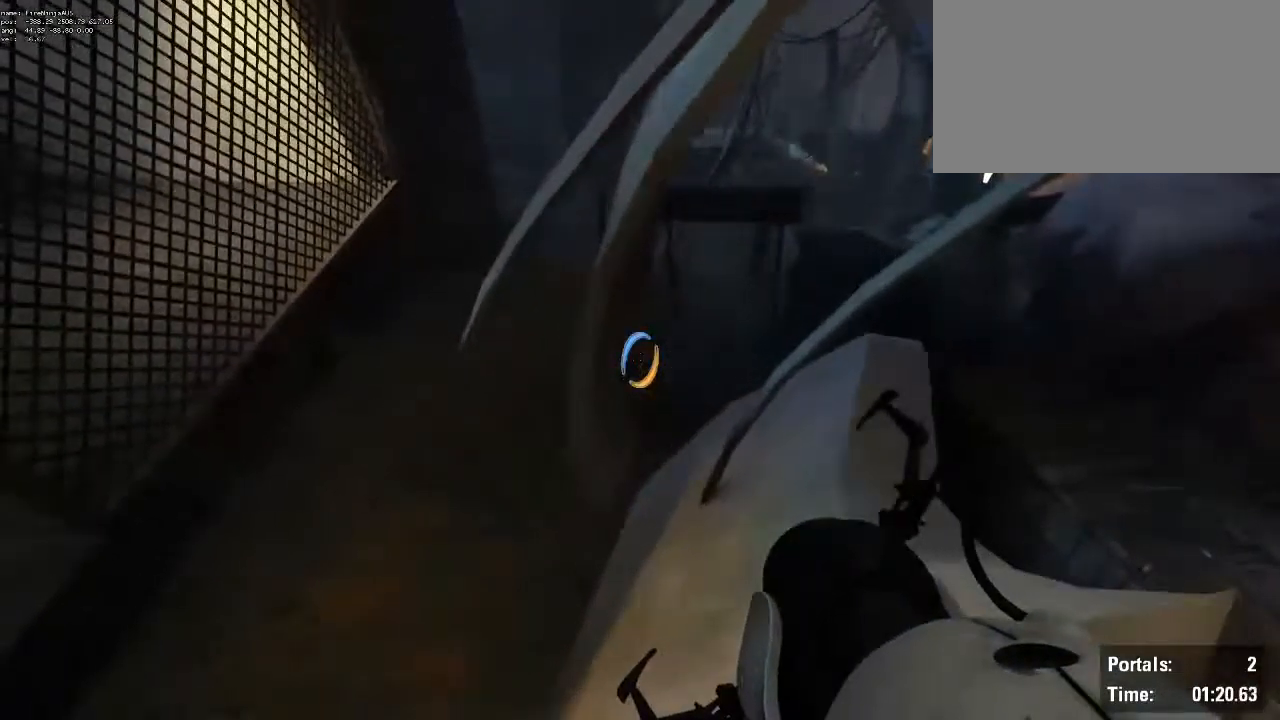
{"keys": ["a", "shift"], "mouse": [], "events": [[267, "w", "down"], [367, "a", "down"], [417, "shift", "down"], [417, "w", "up"]]}
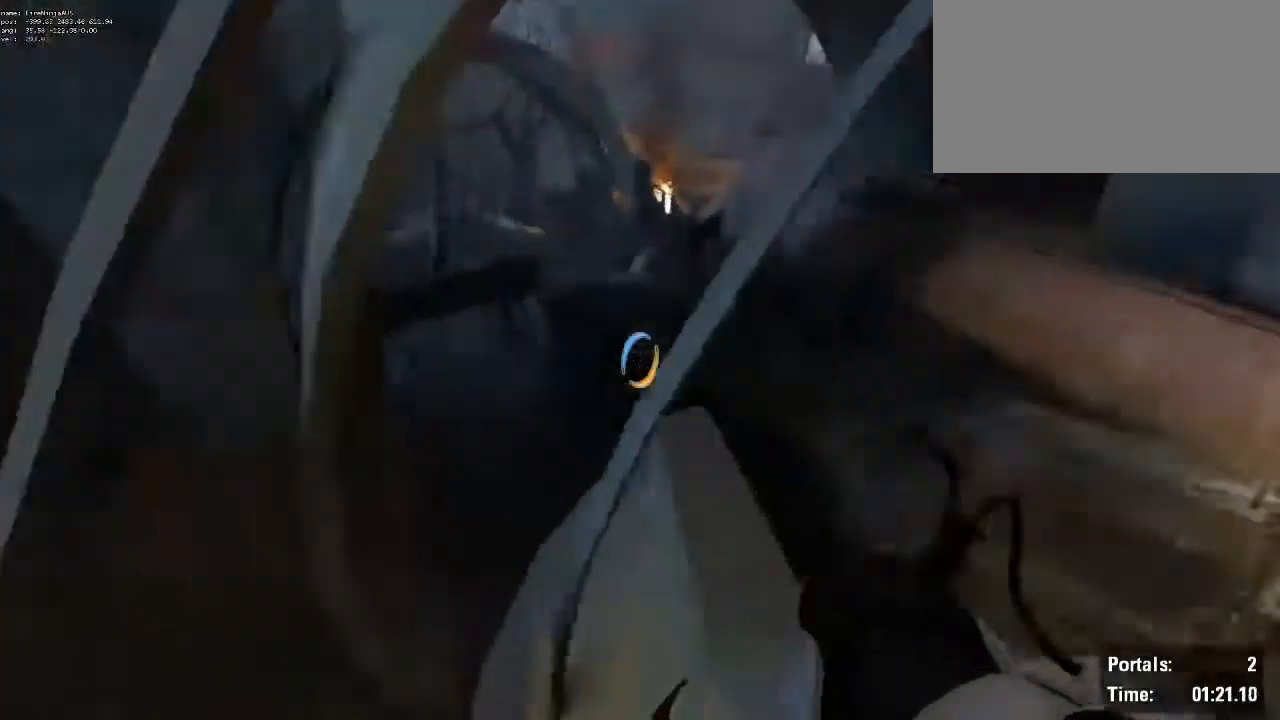
{"keys": ["d", "shift"], "mouse": [], "events": [[50, "mouse_wheel", "down"], [283, "a", "up"], [283, "d", "down"], [283, "mouse_wheel", "up"]]}
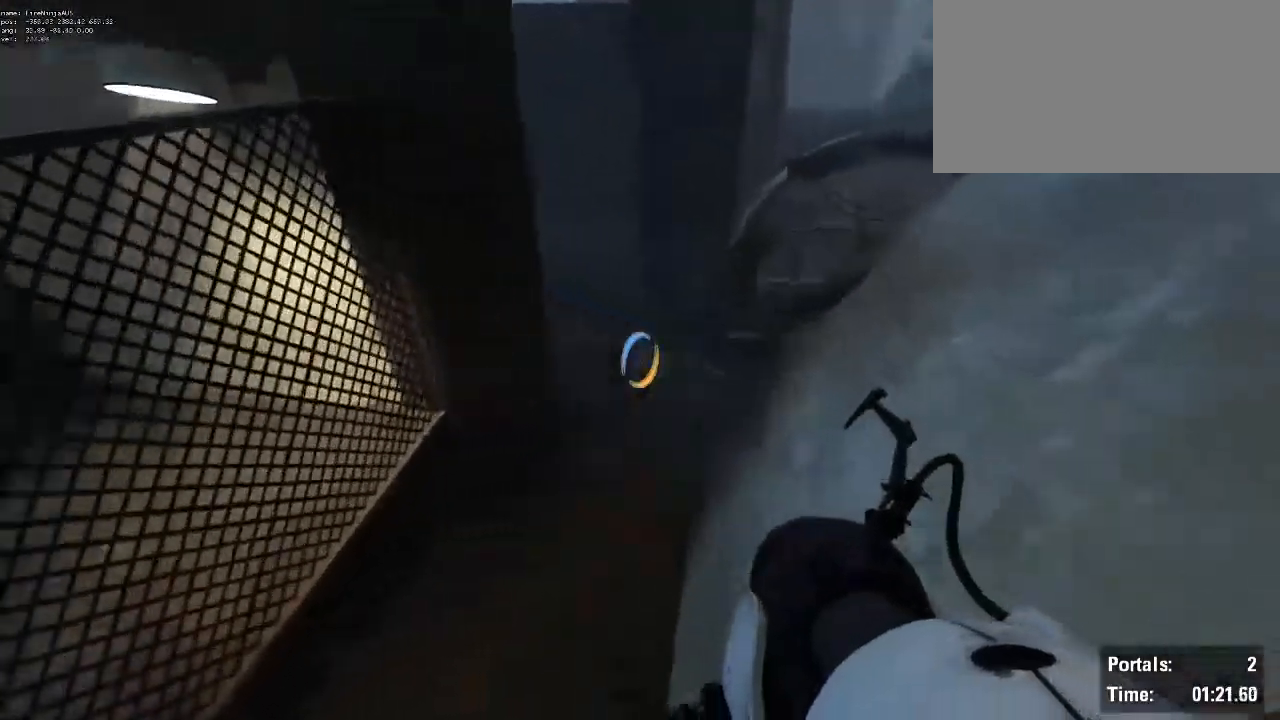
{"keys": ["d", "shift"], "mouse": [], "events": []}
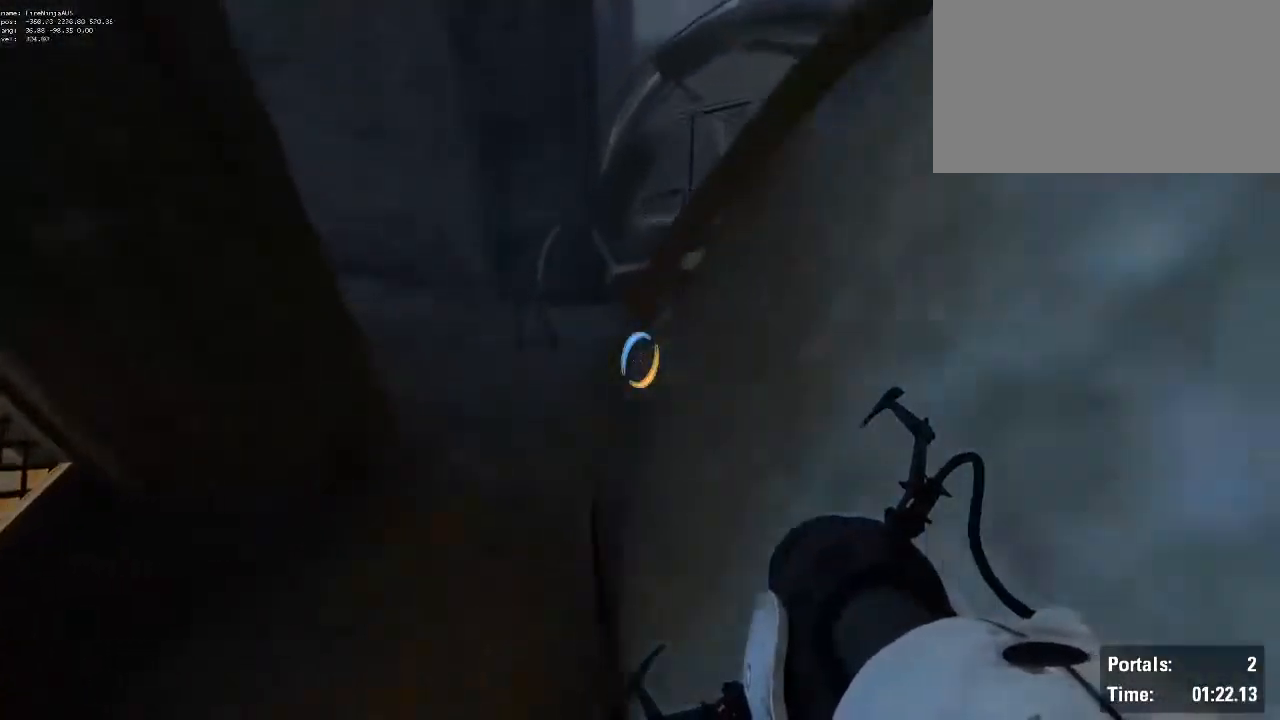
{"keys": ["w"], "mouse": [], "events": [[183, "shift", "up"], [267, "w", "down"], [467, "d", "up"]]}
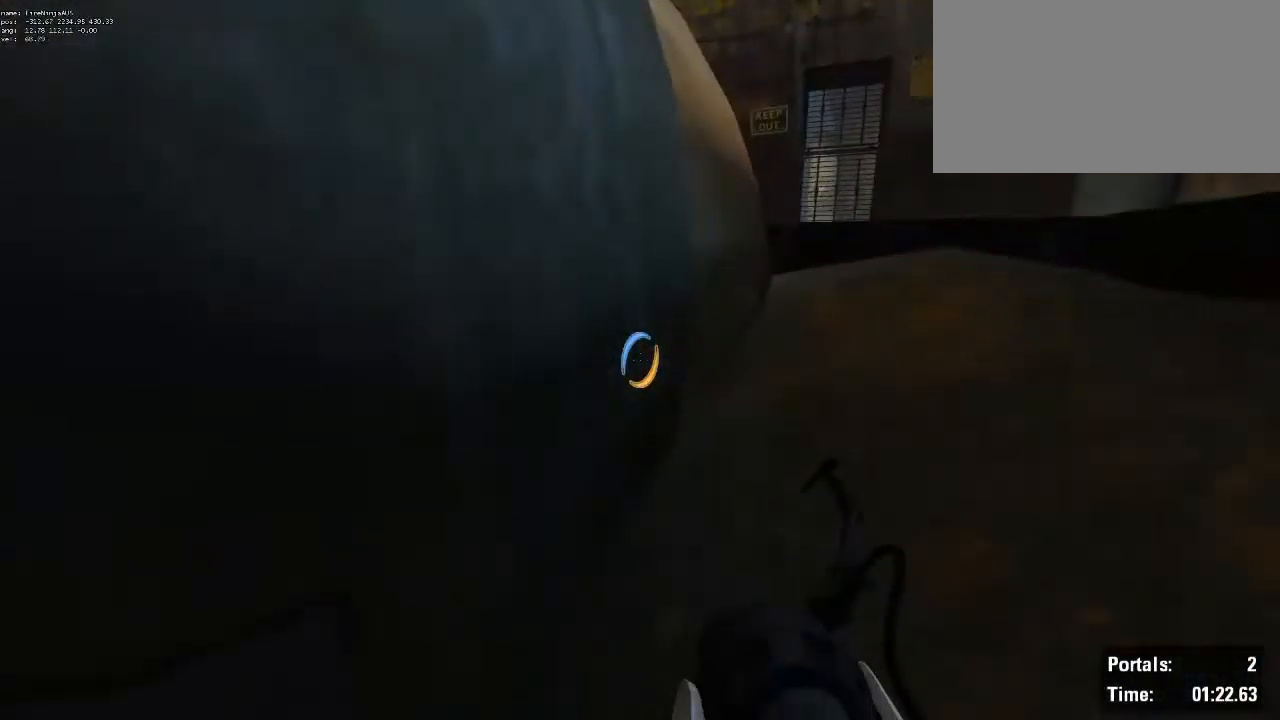
{"keys": ["a", "shift"], "mouse": [], "events": [[150, "d", "down"], [283, "d", "up"], [433, "a", "down"], [483, "shift", "down"], [483, "w", "up"]]}
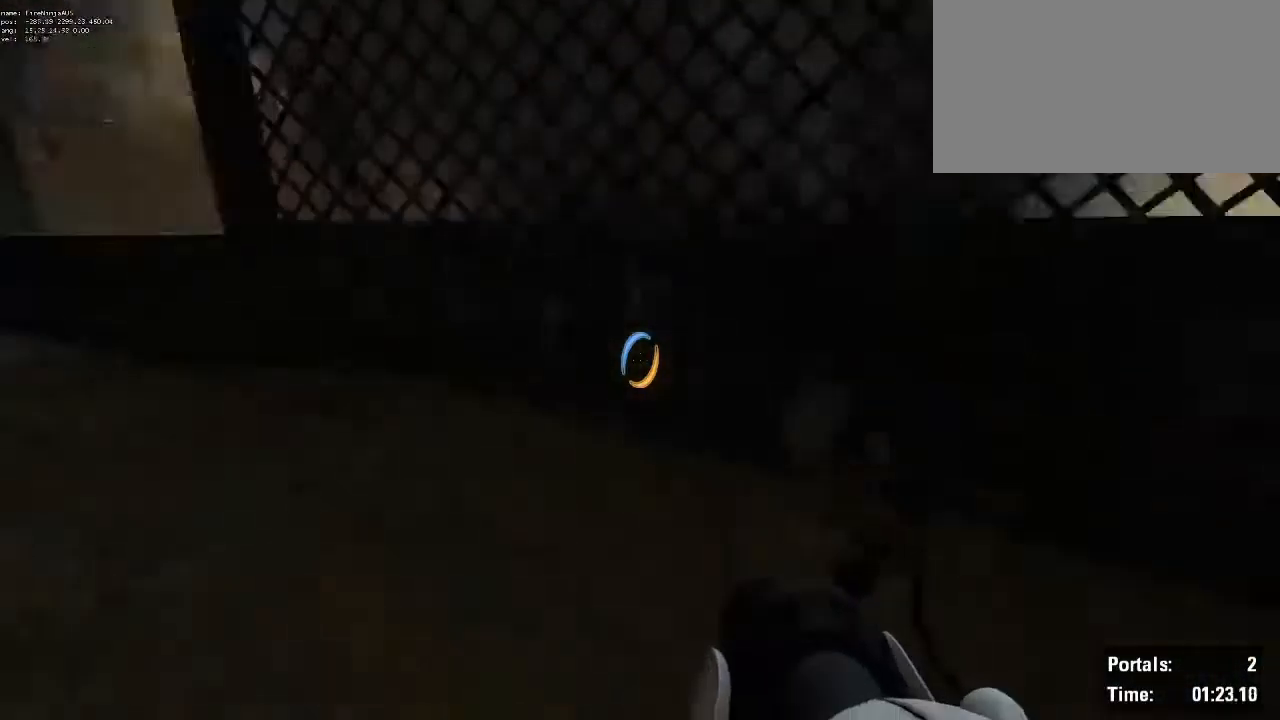
{"keys": ["a", "shift"], "mouse": [], "events": [[67, "mouse_wheel", "down"], [217, "mouse_wheel", "up"]]}